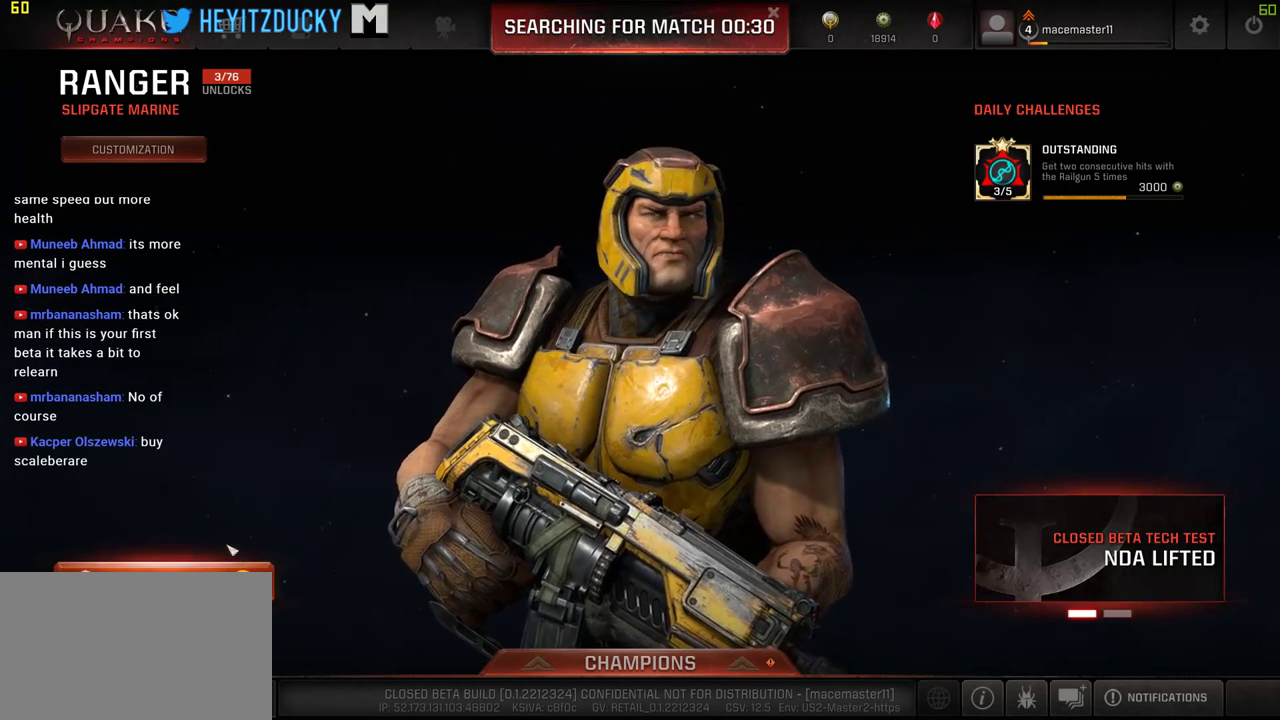
Gameplay with keyboard and mouse; each line is a JSON object with the keys and mouse buttons held at the frame after it. "events" lists presses ("down") and releases ("up") of "1", "2", "3", "4", "5", "a", "alt", "c", "ctrl", "d", "e", "f", "q", "r", "s", "shift", "space", "tab", "v", "w", "x", "z", "mouse_left", "mouse_middle", "mouse_right", "mouse_wheel_up" and "mouse_wheel_down" between this image and that frame as [ms after this image, input, new state], when the widget could be followed in between. "mouse_left", "mouse_middle", "mouse_right", "mouse_wheel_up", "mouse_wheel_down" = the "left", "middle", "right", "wheel_up", "wheel_down" buttons of the "mouse" list. No other keys are recorded. Mouse movement is not recorded.
{"keys": [], "mouse": ["left"], "events": [[467, "mouse_left", "down"]]}
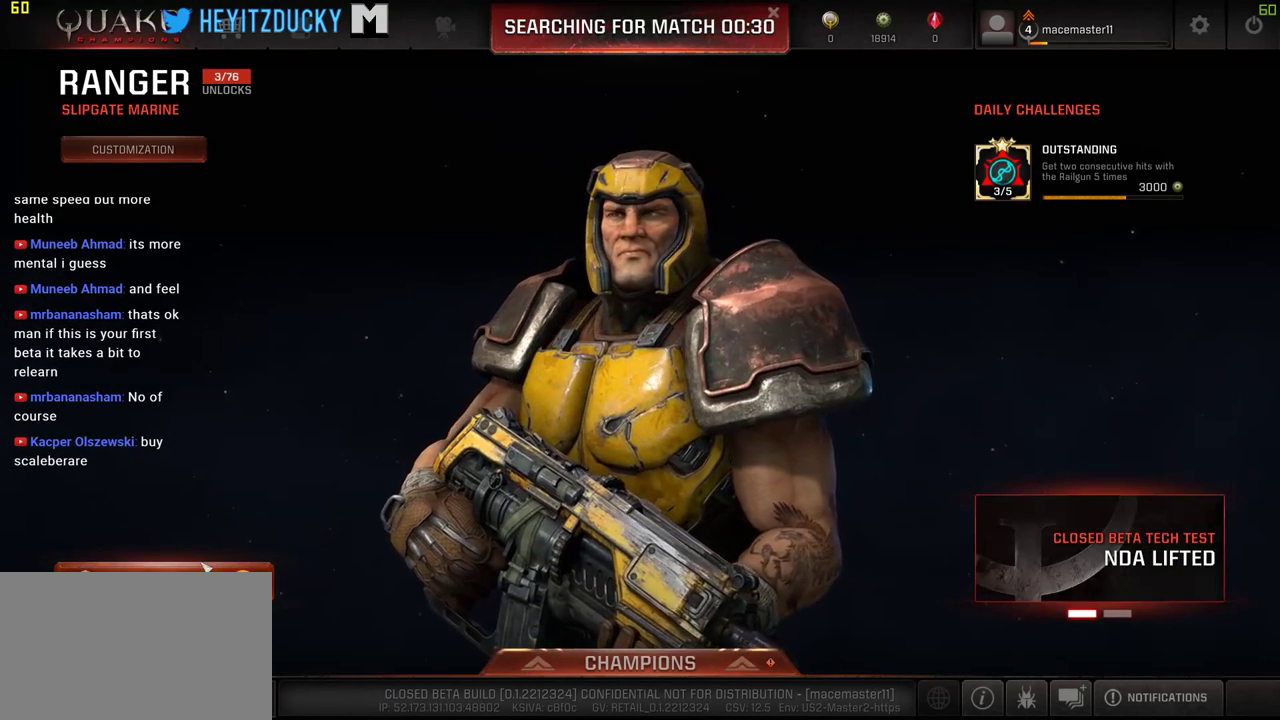
{"keys": [], "mouse": [], "events": [[100, "mouse_left", "up"]]}
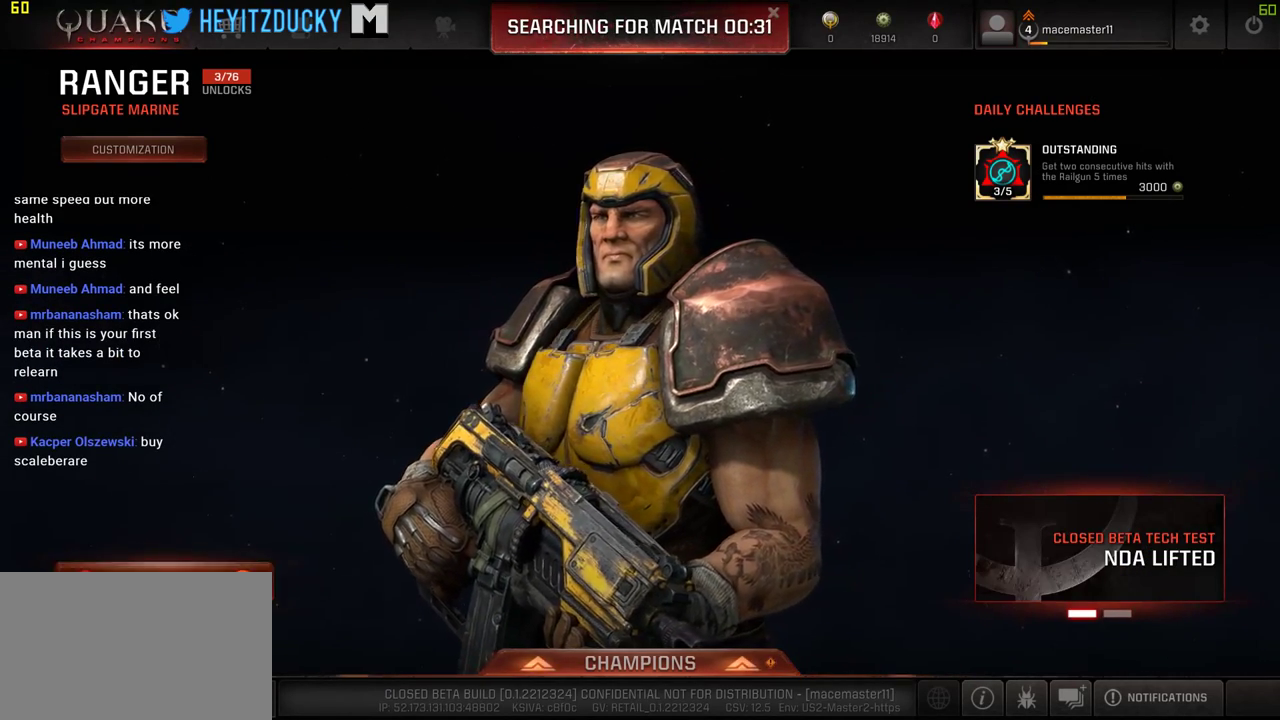
{"keys": [], "mouse": [], "events": [[17, "mouse_left", "down"], [217, "mouse_left", "up"]]}
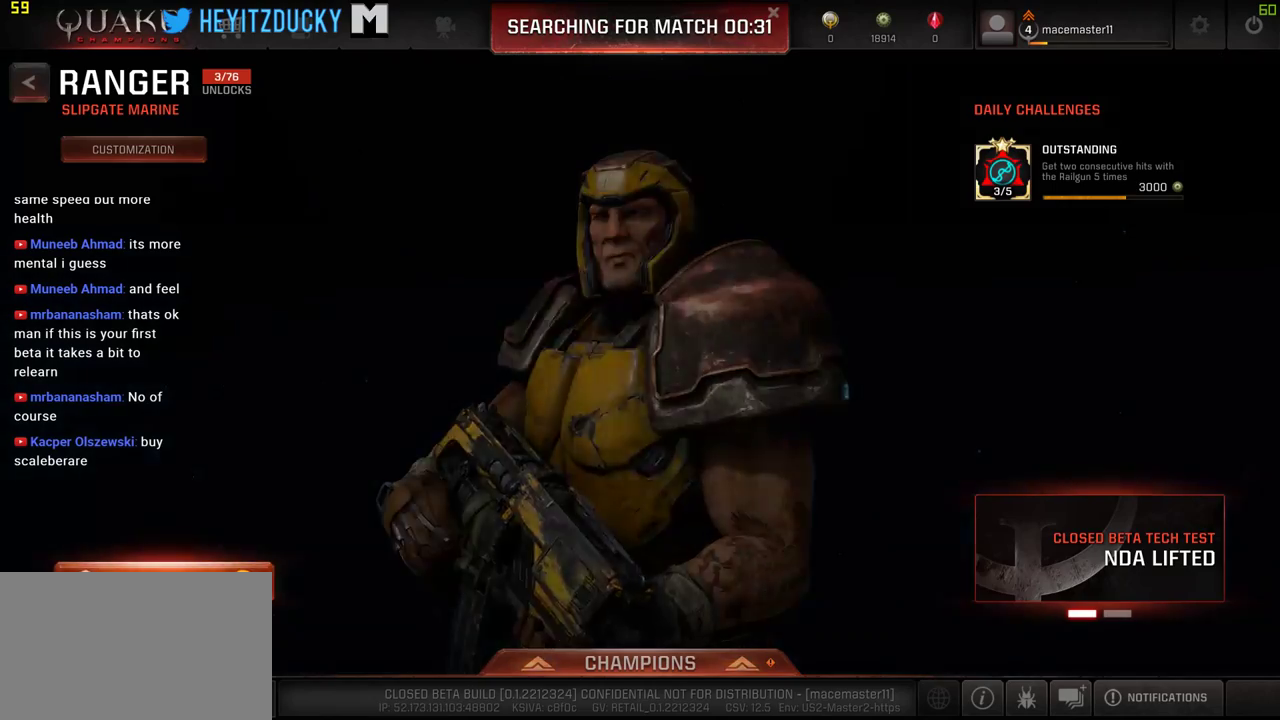
{"keys": [], "mouse": [], "events": []}
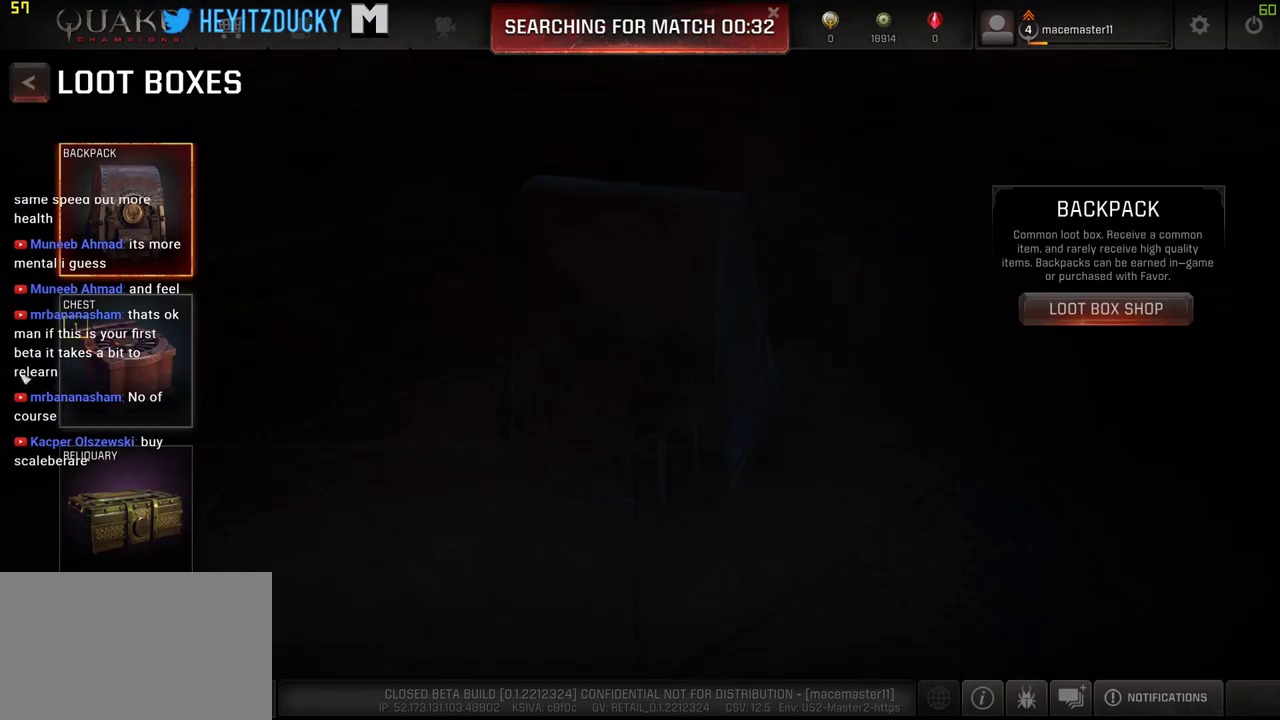
{"keys": [], "mouse": [], "events": []}
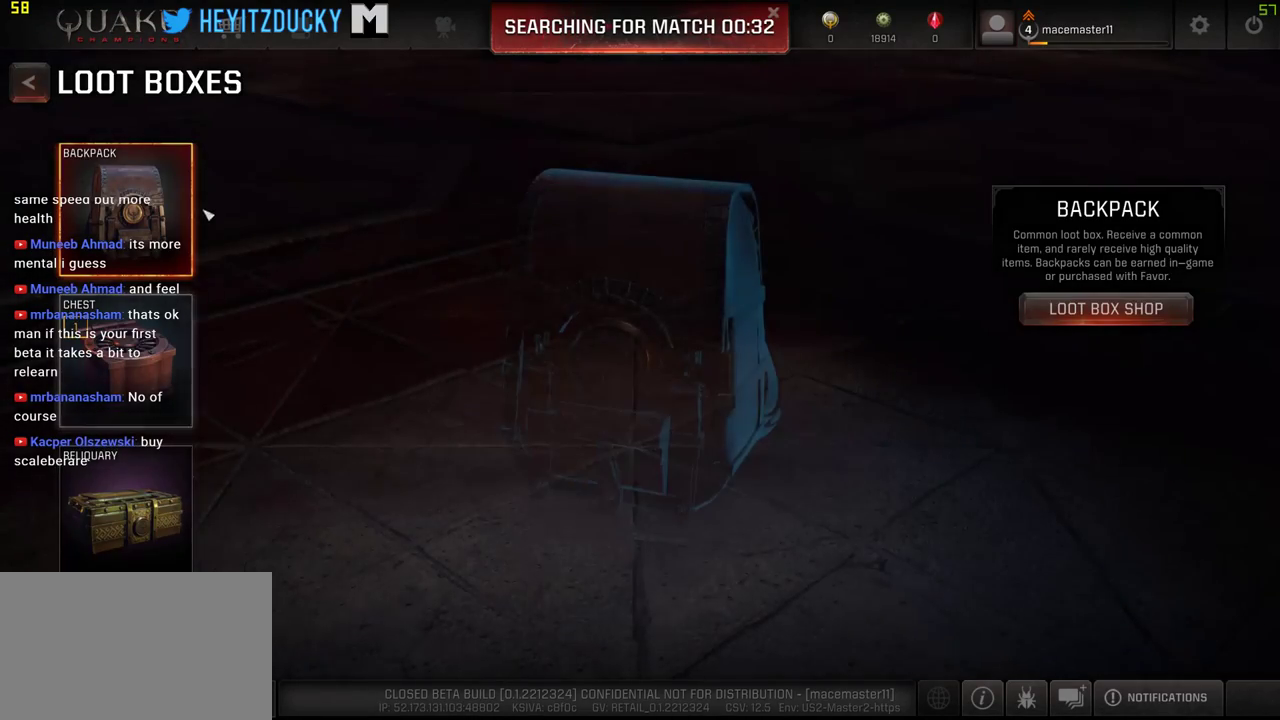
{"keys": [], "mouse": [], "events": []}
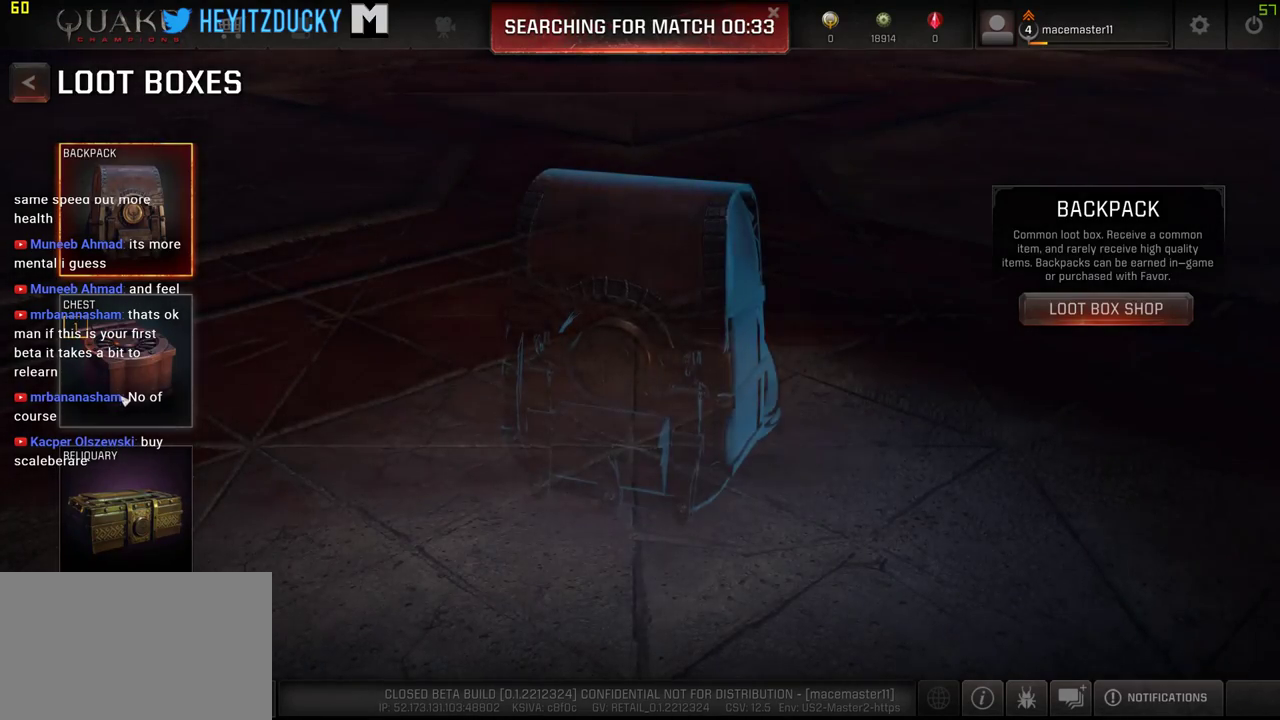
{"keys": [], "mouse": [], "events": [[84, "mouse_left", "down"], [134, "mouse_left", "up"]]}
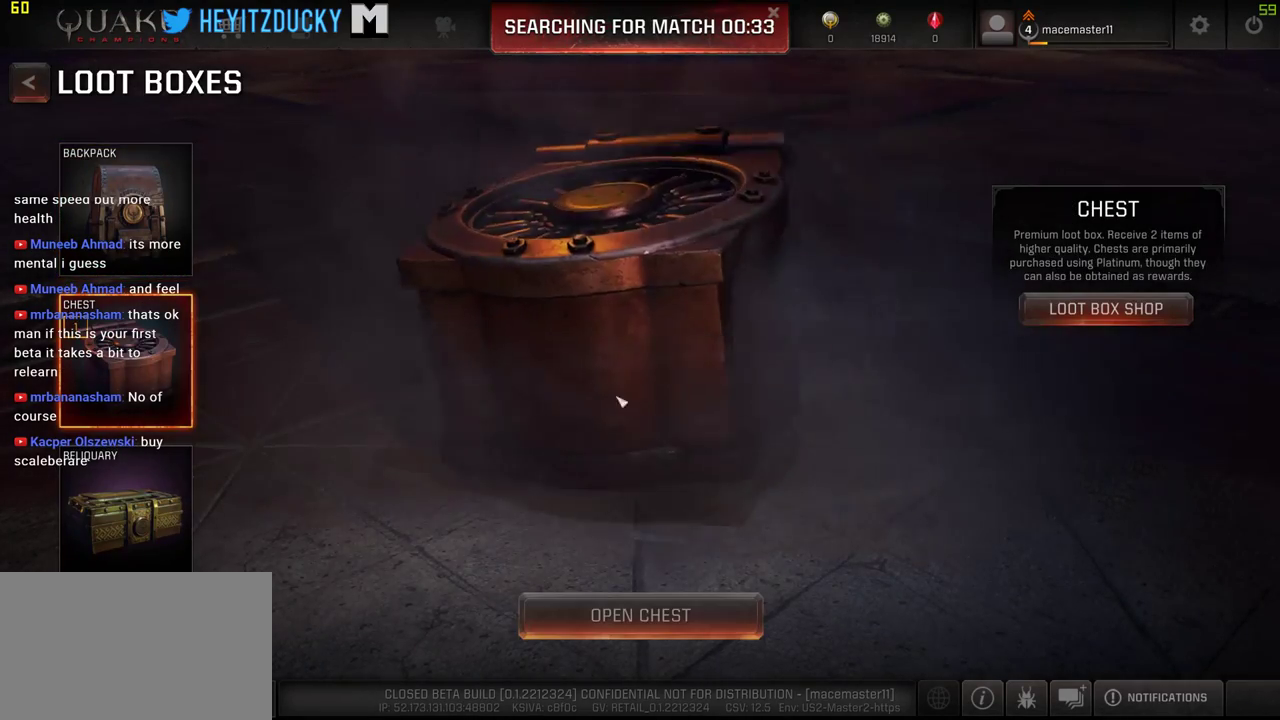
{"keys": [], "mouse": ["left"], "events": [[484, "mouse_left", "down"]]}
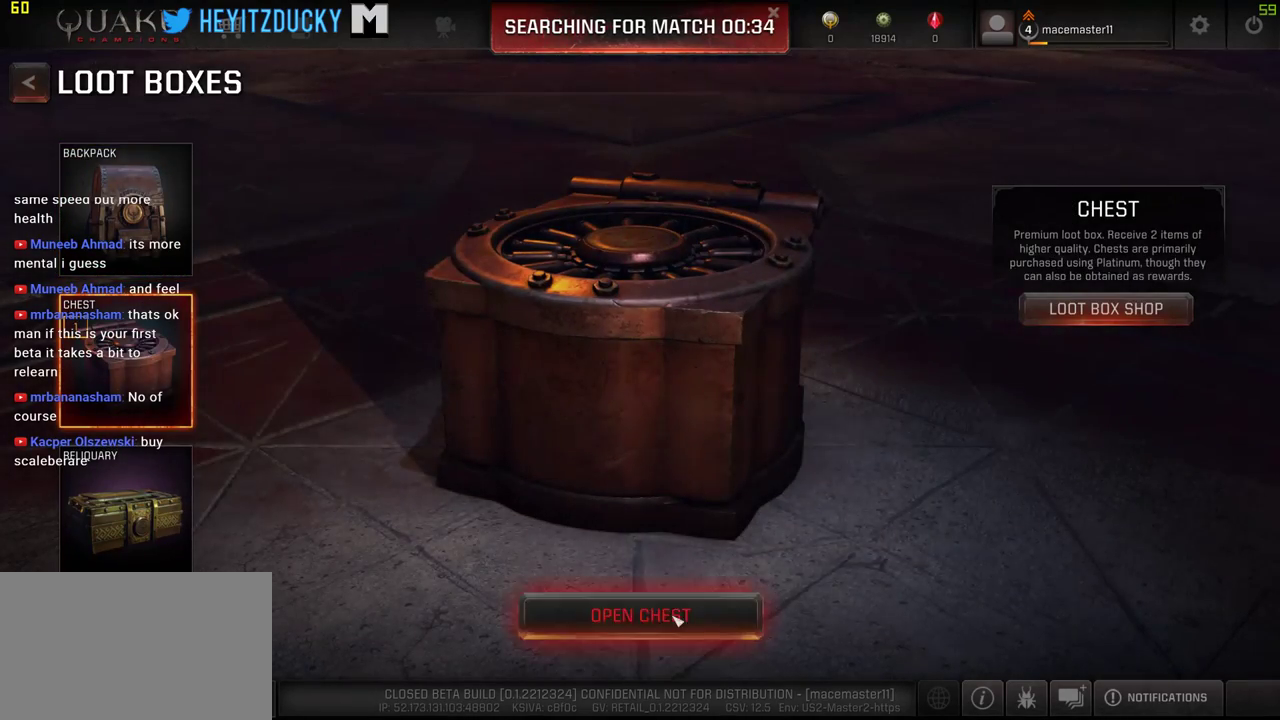
{"keys": [], "mouse": [], "events": [[117, "mouse_left", "up"]]}